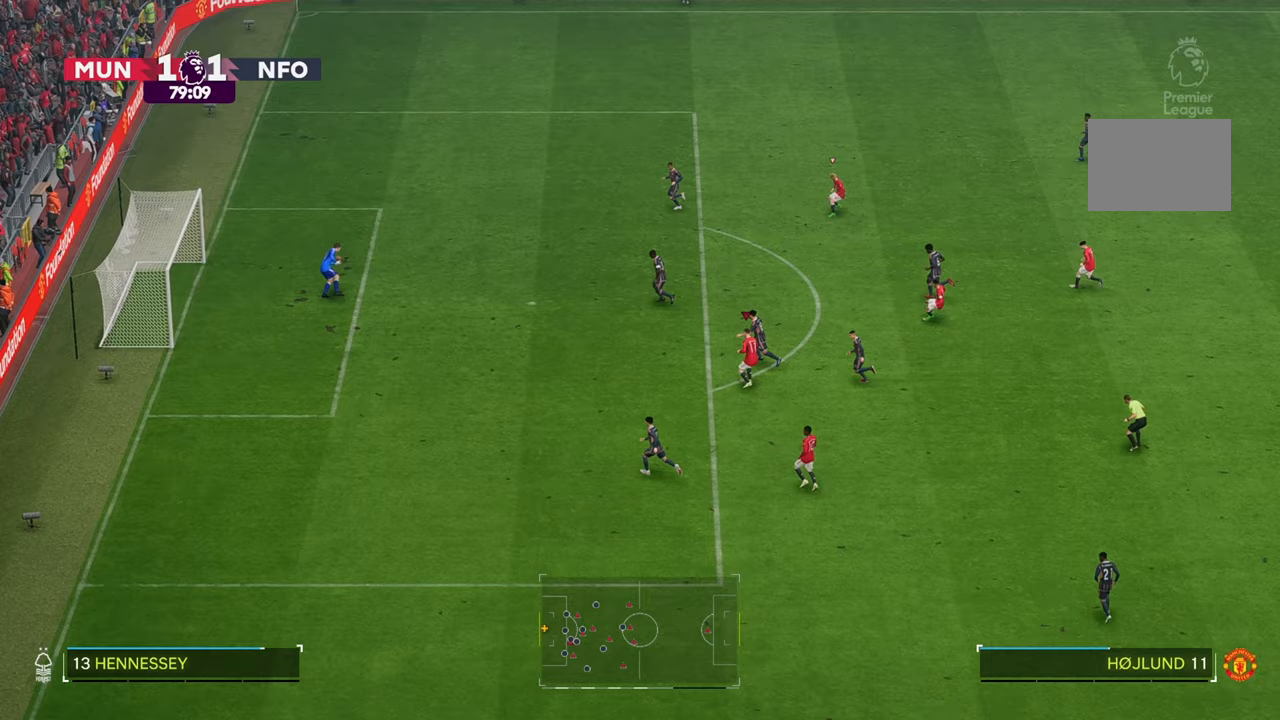
Gameplay with a controller (Xbox layout); each line is a JSON object with the inputs held at the frame after it. "events" lists button and stick changes between this image and that frame as [ms after this image, input, new state], when the widget could be followed in between. Not read: L3 R3.
{"buttons": [], "left_stick": "up-left", "right_stick": "center", "events": []}
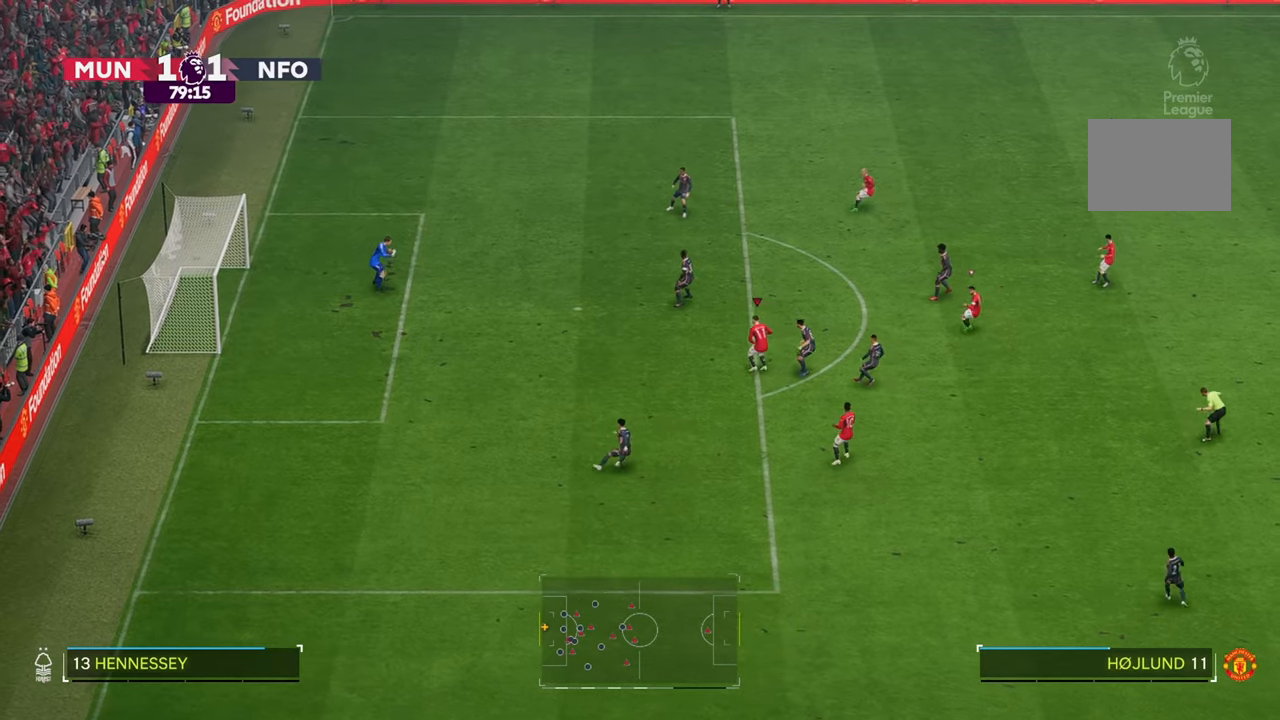
{"buttons": [], "left_stick": "up-right", "right_stick": "center", "events": [[383, "left_stick", "up"], [483, "left_stick", "up-right"]]}
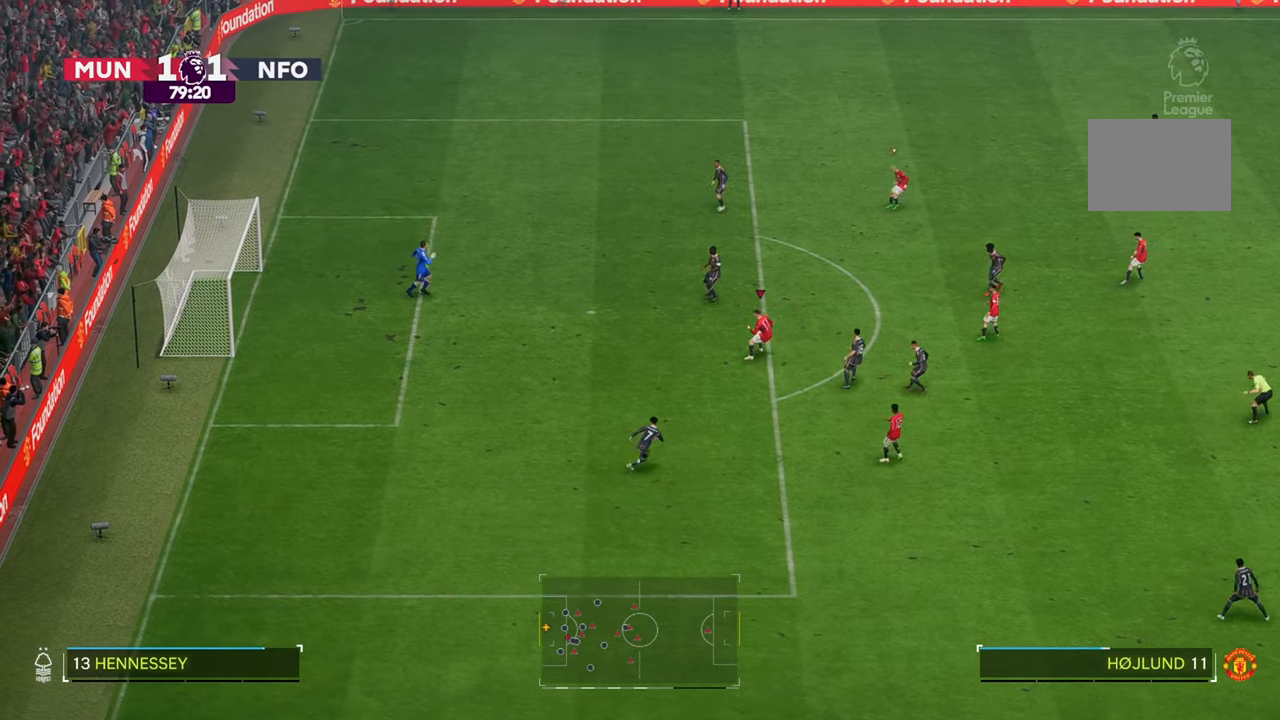
{"buttons": [], "left_stick": "up-right", "right_stick": "center", "events": []}
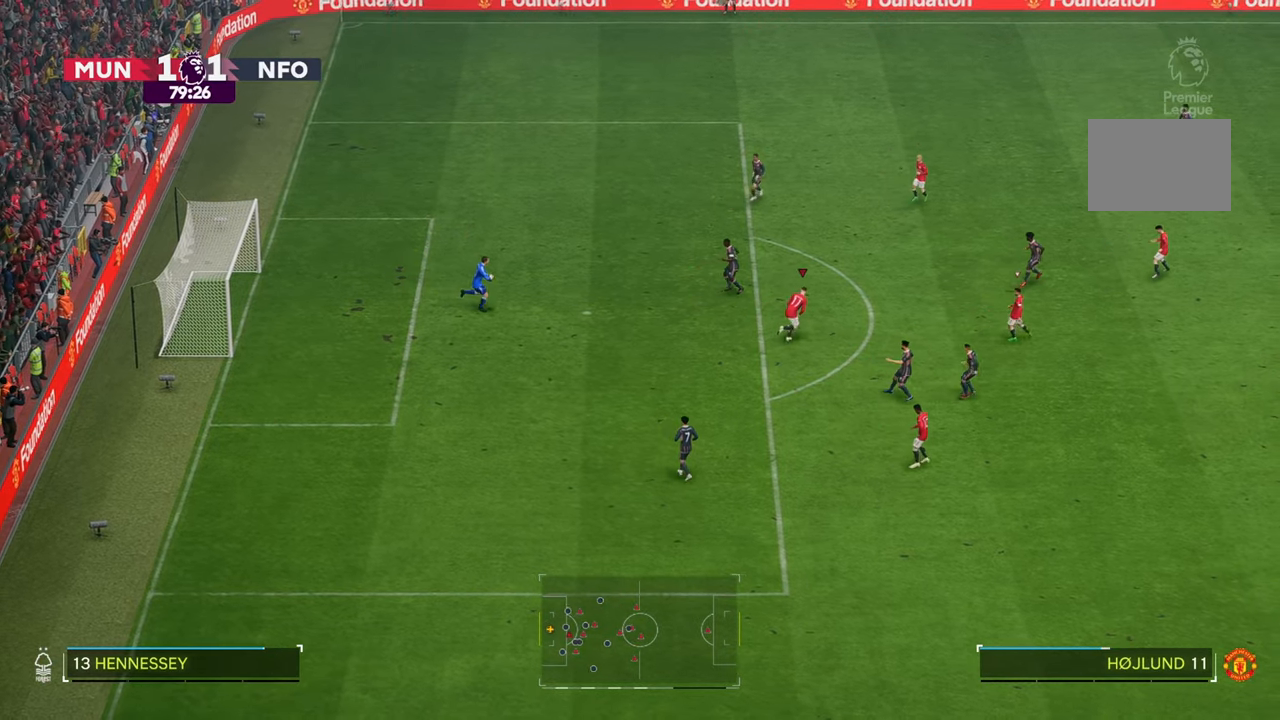
{"buttons": [], "left_stick": "down", "right_stick": "center", "events": [[50, "left_stick", "right"], [250, "left_stick", "up-left"], [367, "left_stick", "center"], [433, "left_stick", "down"]]}
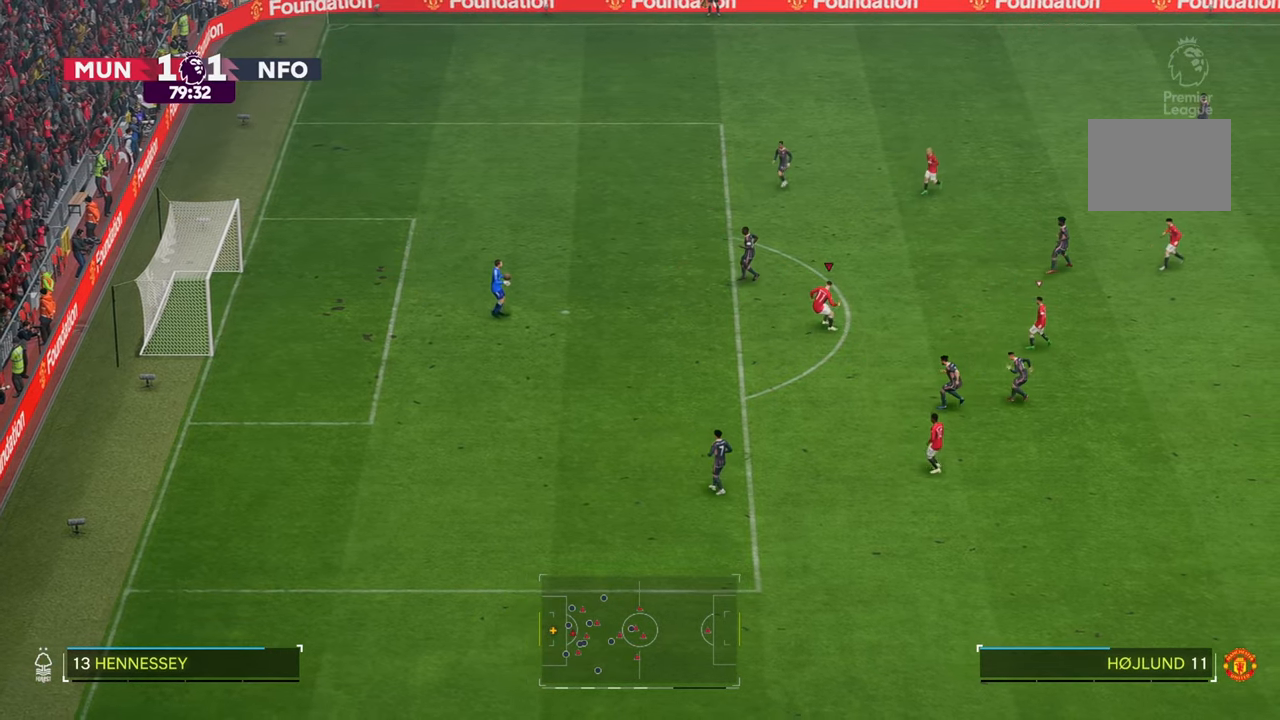
{"buttons": [], "left_stick": "down", "right_stick": "center", "events": []}
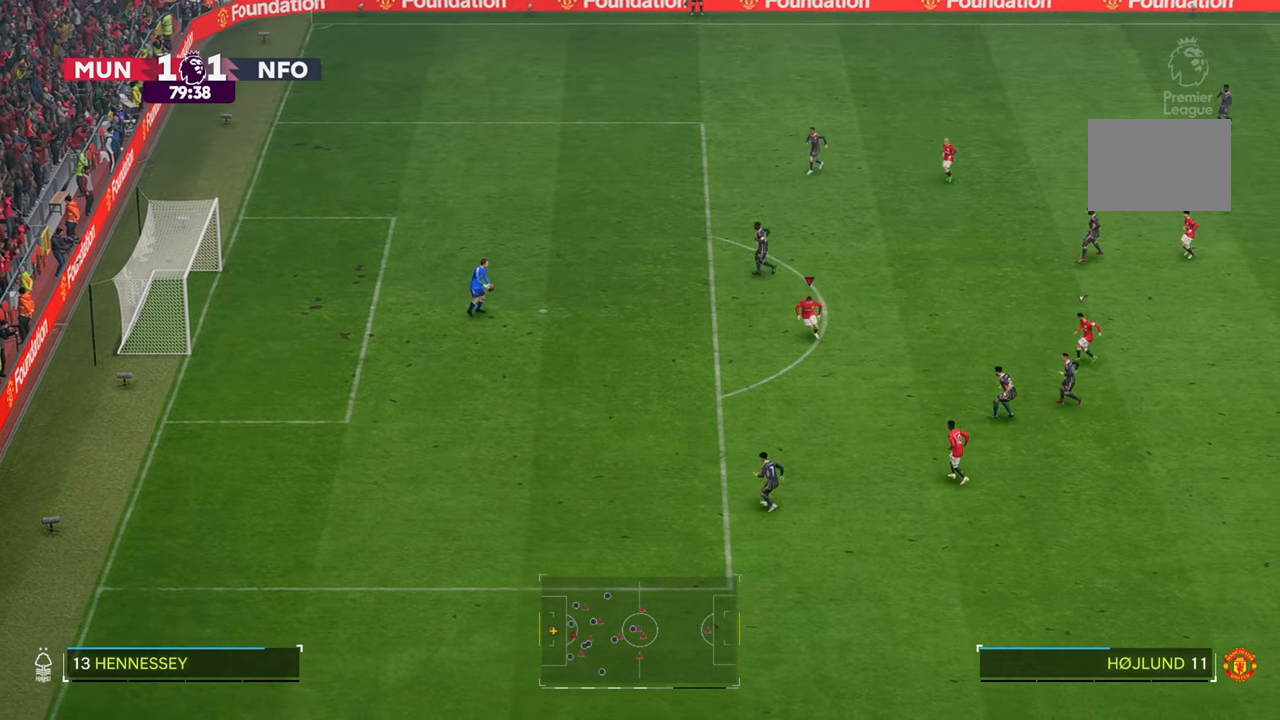
{"buttons": [], "left_stick": "up-right", "right_stick": "center", "events": [[167, "left_stick", "left"], [217, "left_stick", "up-right"]]}
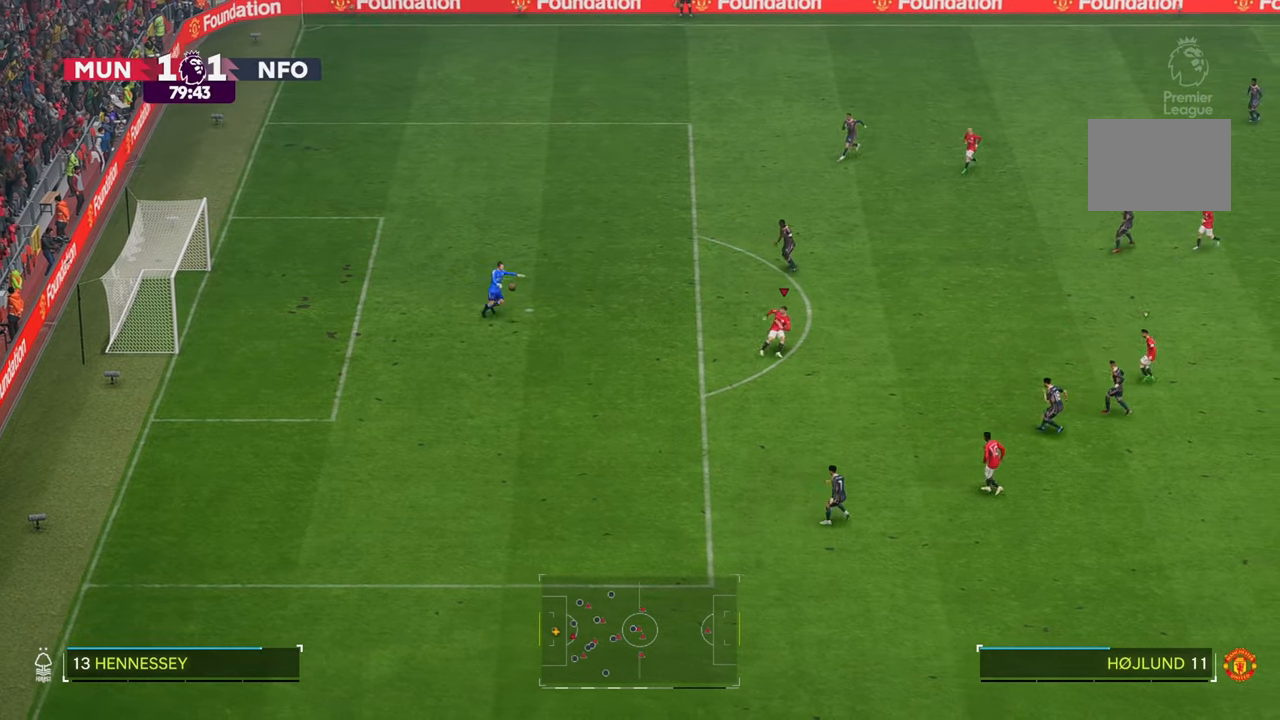
{"buttons": [], "left_stick": "right", "right_stick": "center", "events": [[267, "left_stick", "right"]]}
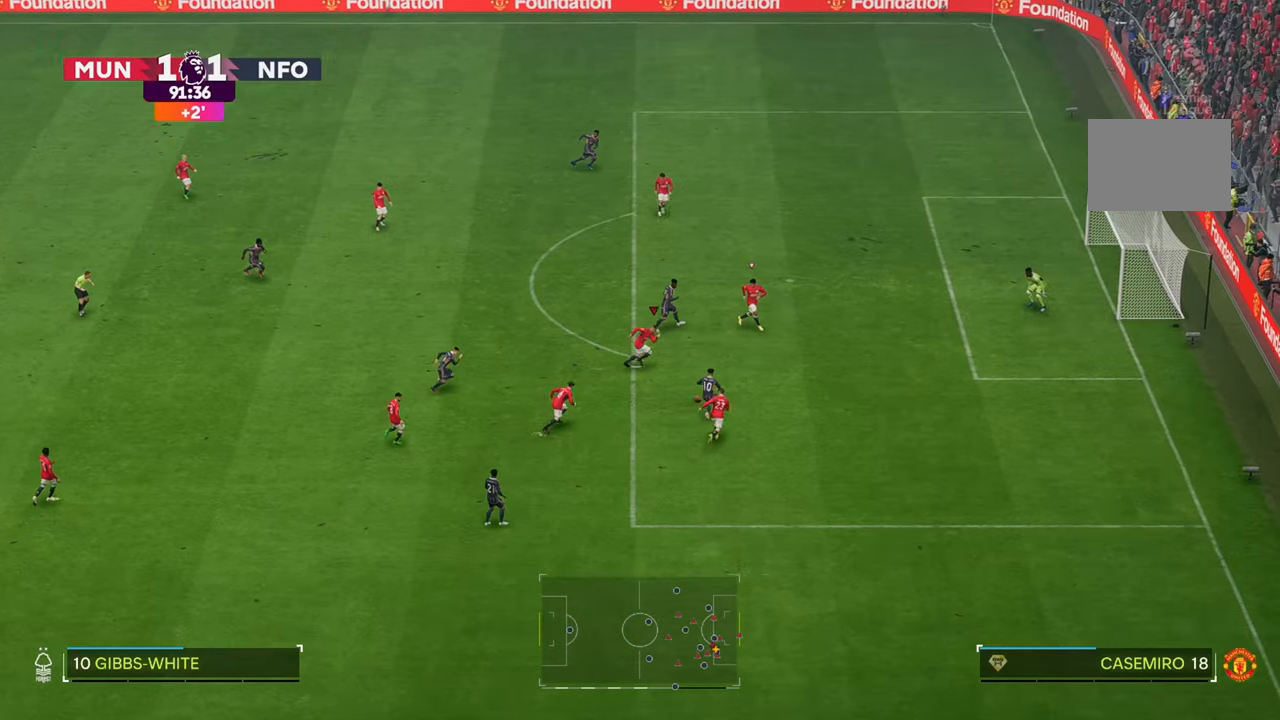
{"buttons": [], "left_stick": "right", "right_stick": "center", "events": [[200, "R2", "down"], [417, "R2", "up"]]}
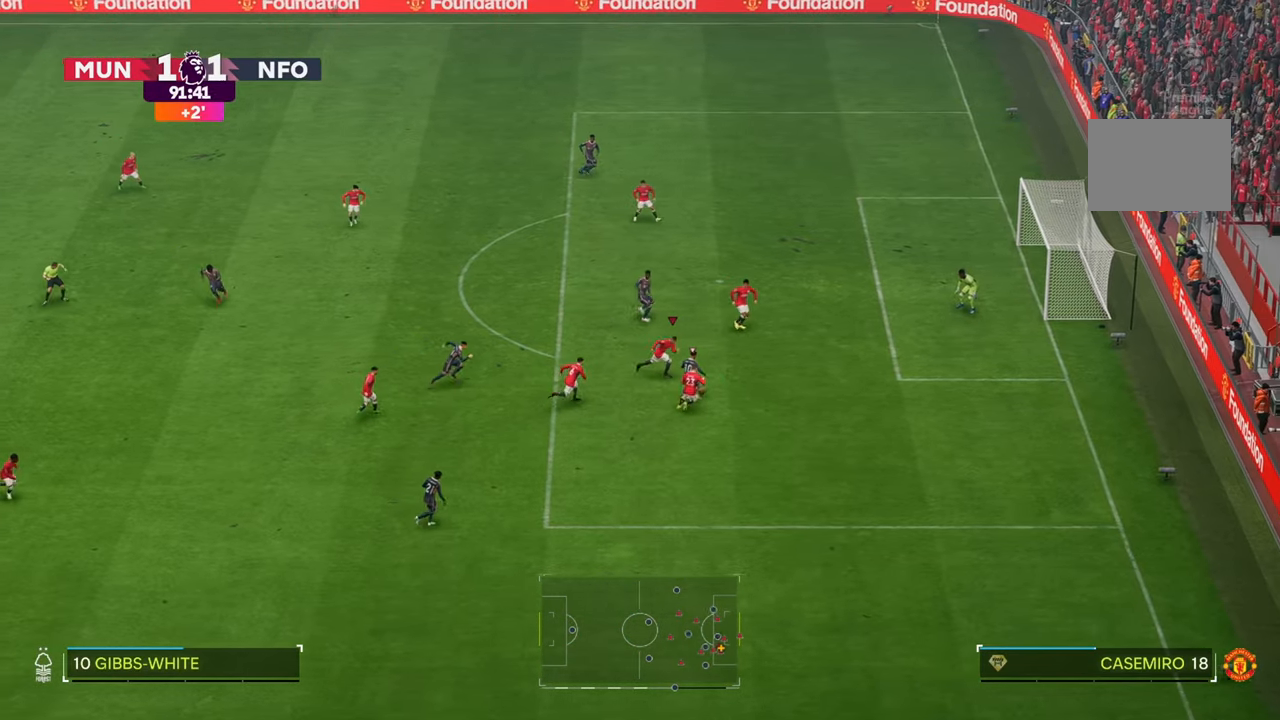
{"buttons": ["R2"], "left_stick": "right", "right_stick": "center", "events": [[483, "R2", "down"]]}
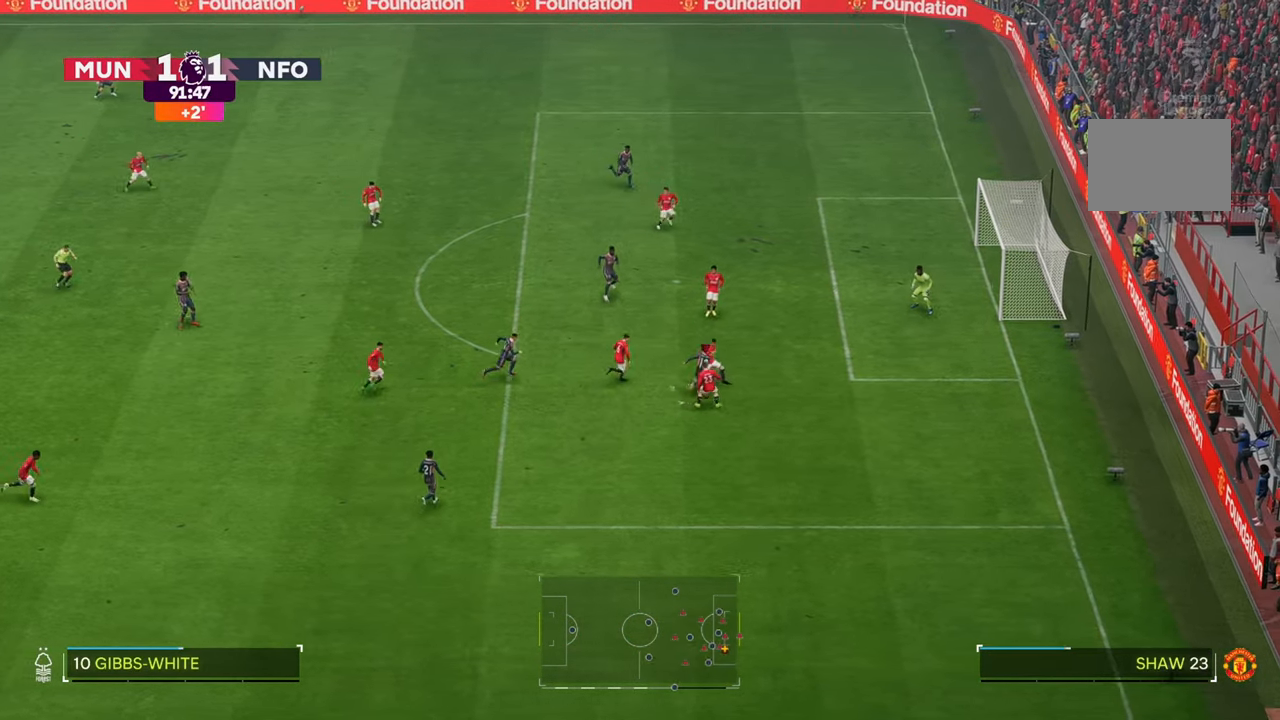
{"buttons": [], "left_stick": "down-left", "right_stick": "center", "events": [[17, "B", "down"], [50, "R2", "up"], [50, "left_stick", "down-right"], [83, "B", "up"], [167, "B", "down"], [183, "left_stick", "down"], [233, "B", "up"], [300, "left_stick", "down-left"]]}
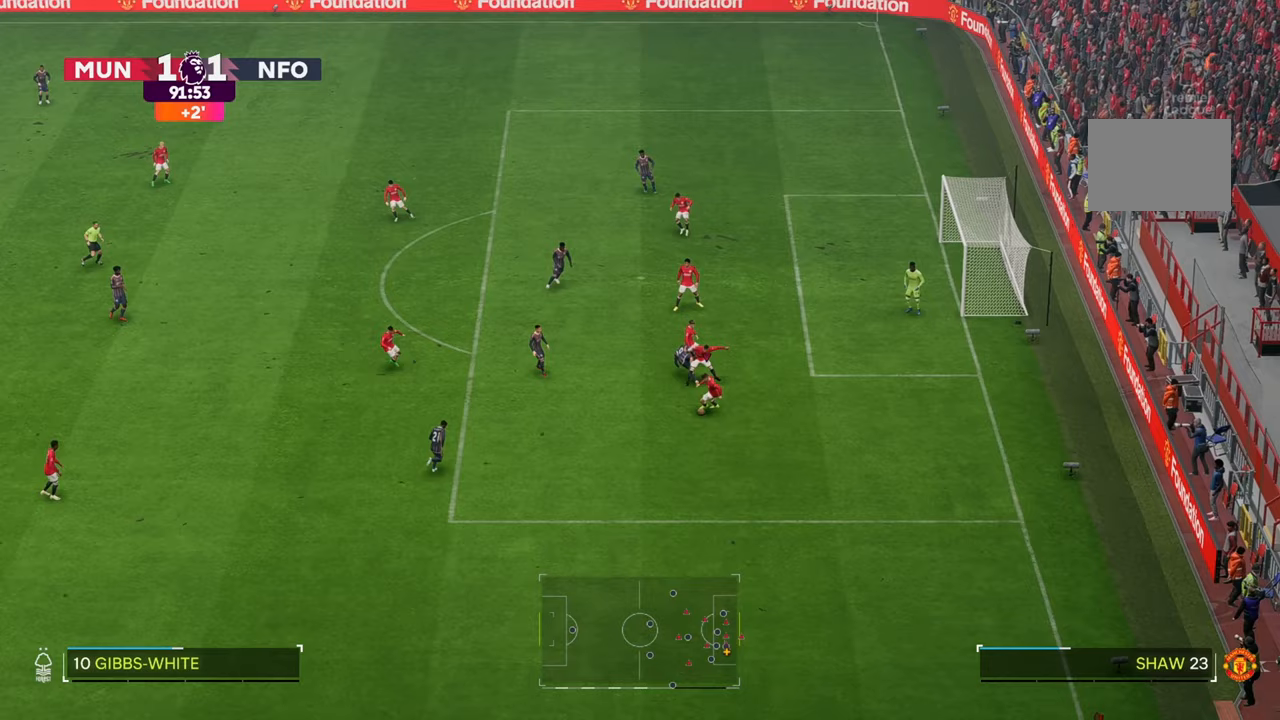
{"buttons": [], "left_stick": "down-left", "right_stick": "center", "events": [[83, "left_stick", "down"], [267, "left_stick", "down-left"]]}
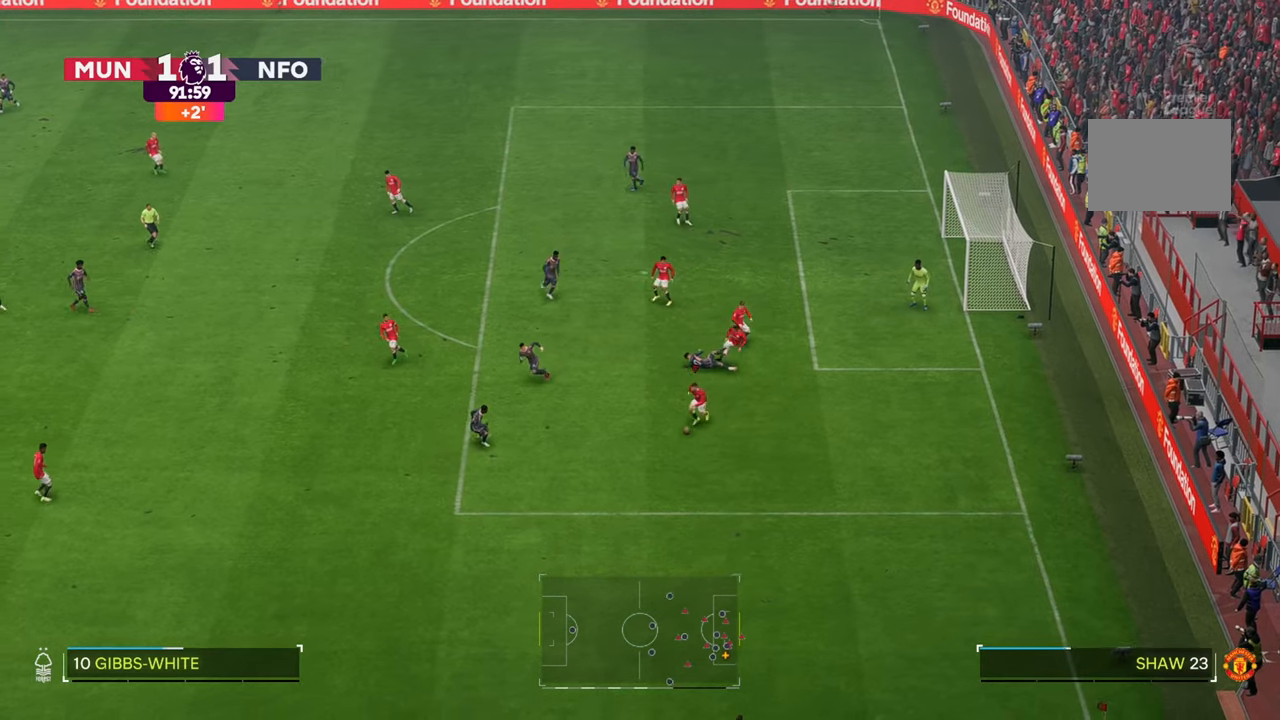
{"buttons": ["R2"], "left_stick": "down", "right_stick": "center", "events": [[33, "left_stick", "down"], [300, "R2", "down"]]}
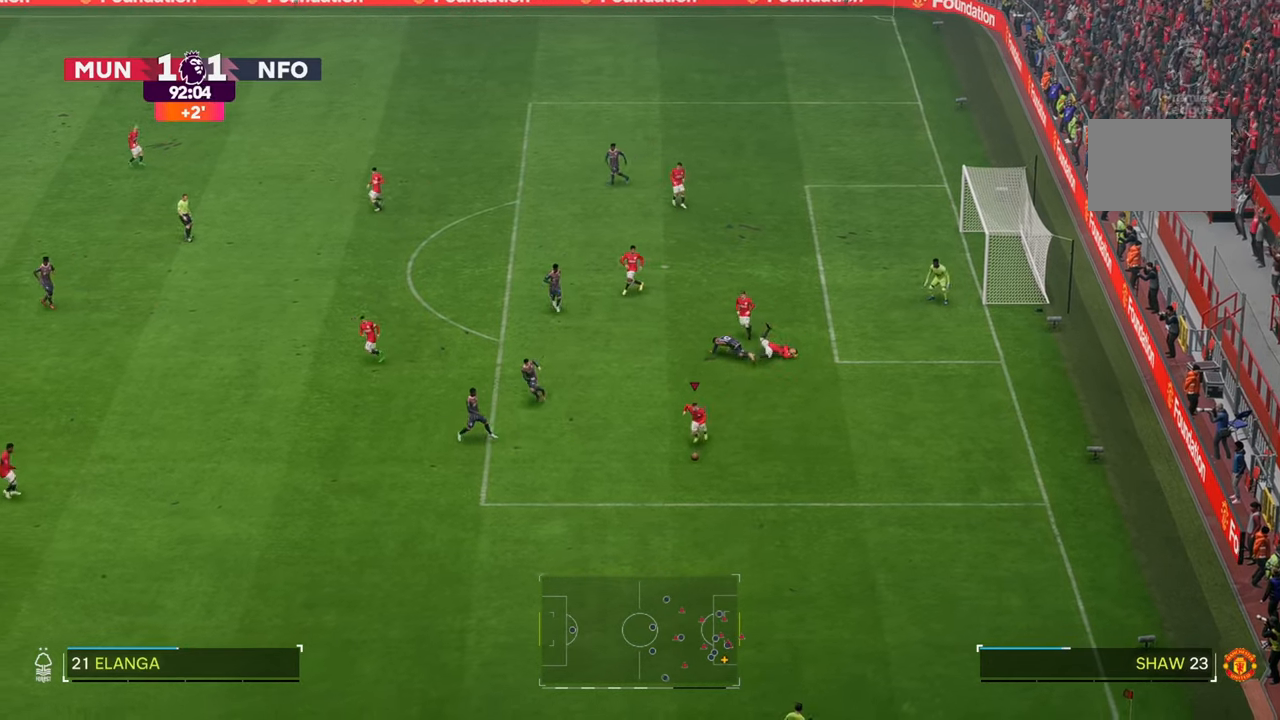
{"buttons": [], "left_stick": "down-left", "right_stick": "center", "events": [[17, "left_stick", "down-left"], [117, "R2", "up"]]}
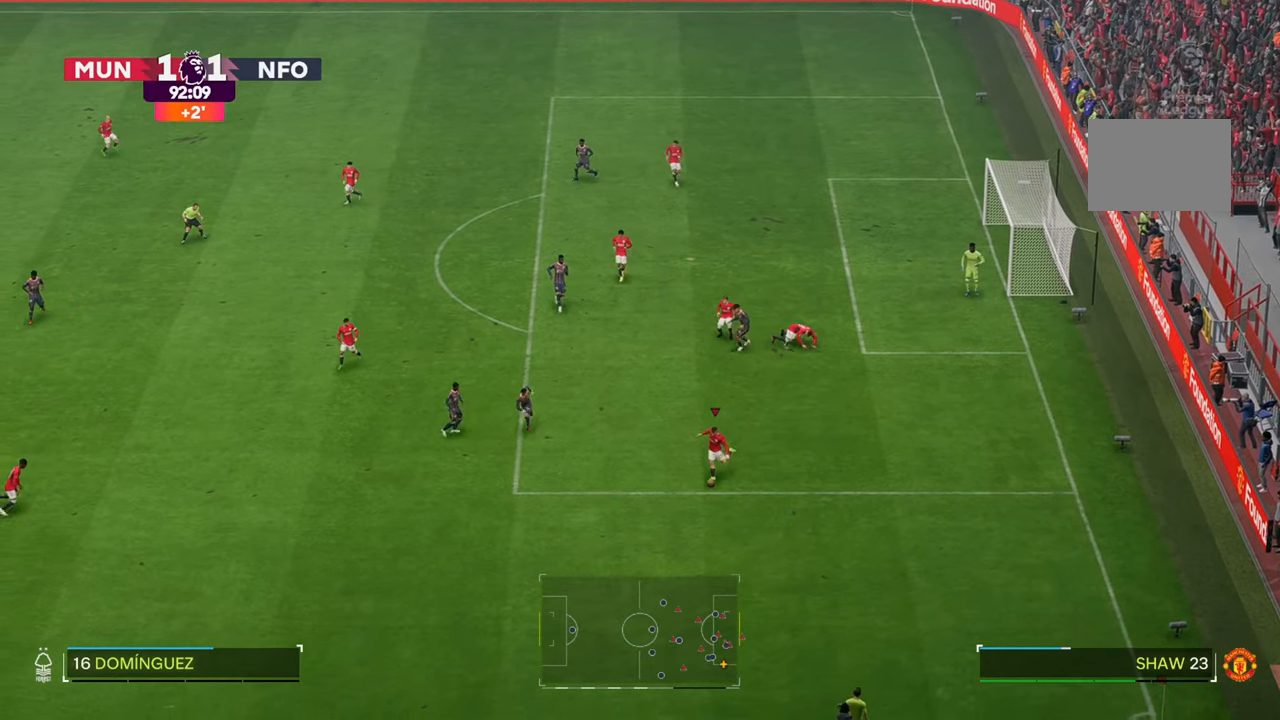
{"buttons": [], "left_stick": "left", "right_stick": "center", "events": [[117, "left_stick", "left"], [217, "R2", "down"], [367, "R2", "up"]]}
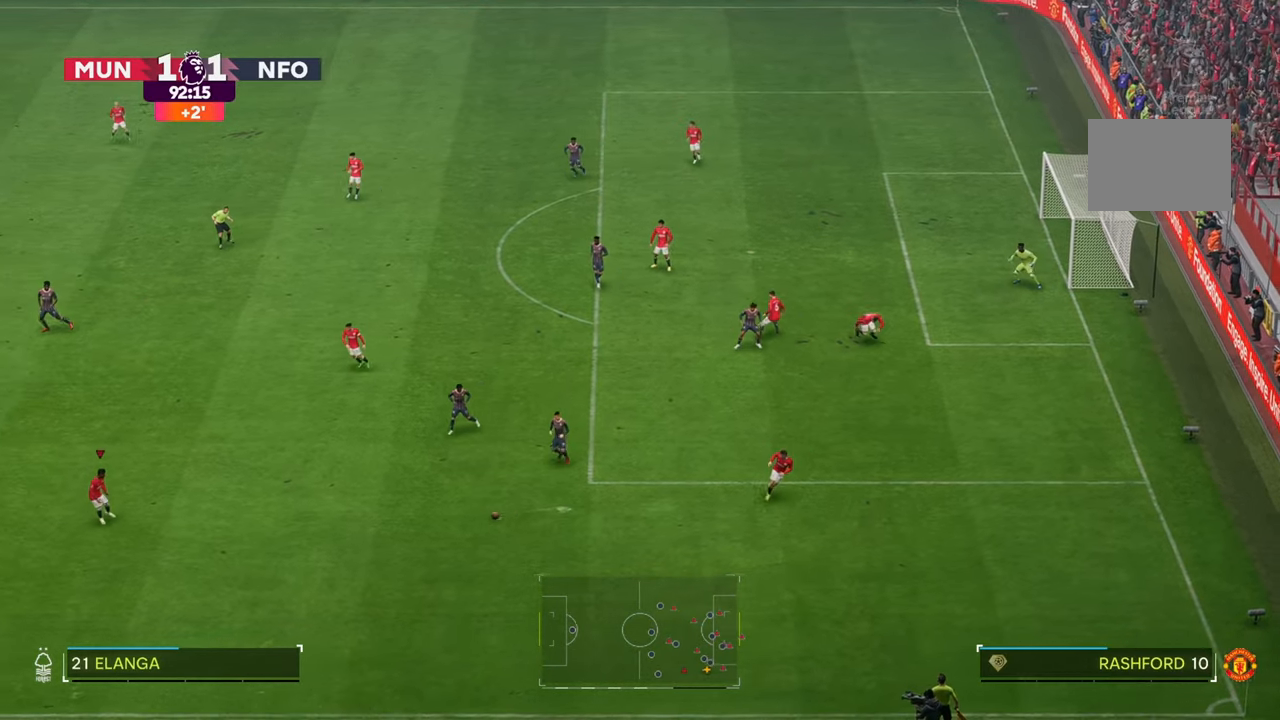
{"buttons": [], "left_stick": "up-left", "right_stick": "center", "events": [[100, "left_stick", "up-left"]]}
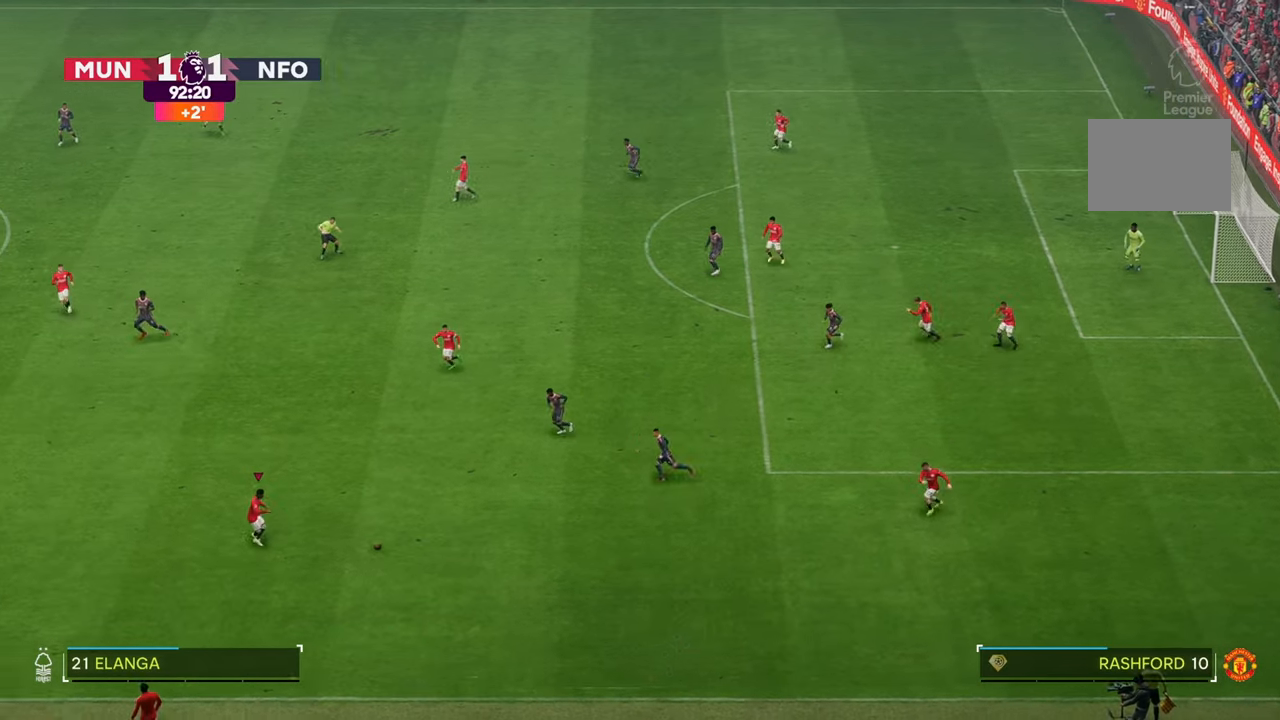
{"buttons": [], "left_stick": "up", "right_stick": "center", "events": [[217, "left_stick", "up"]]}
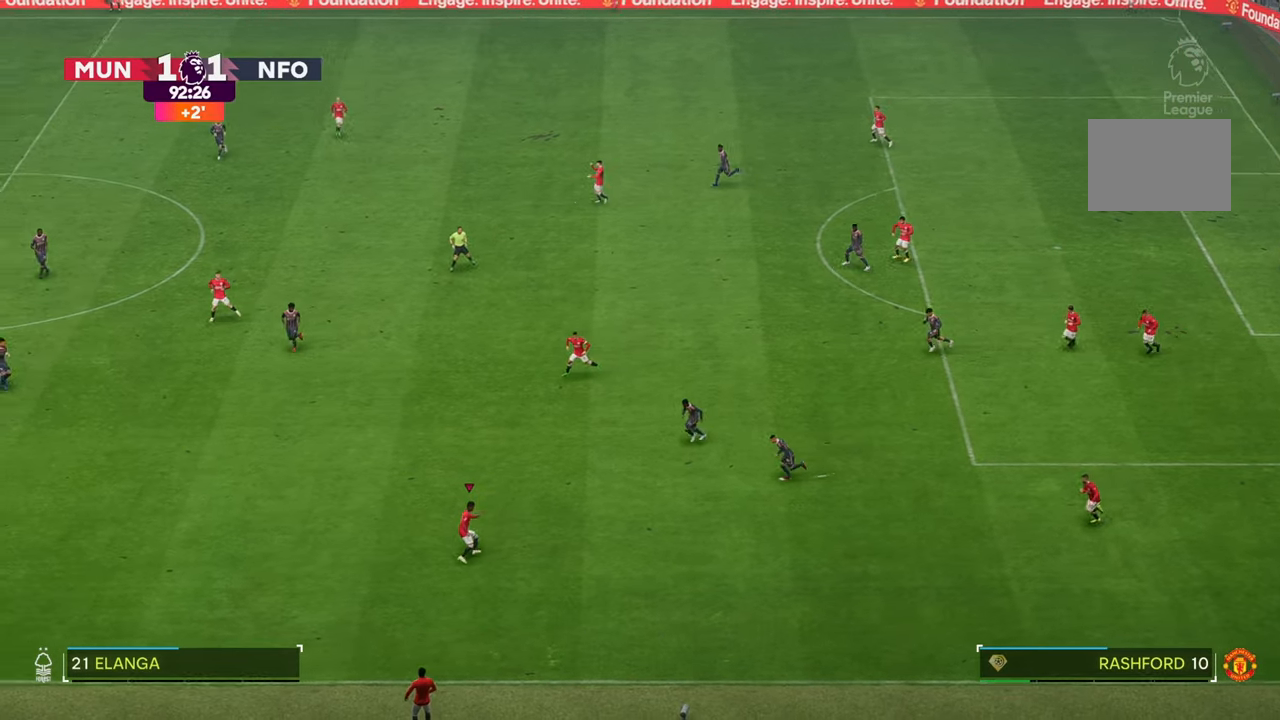
{"buttons": [], "left_stick": "up", "right_stick": "center", "events": []}
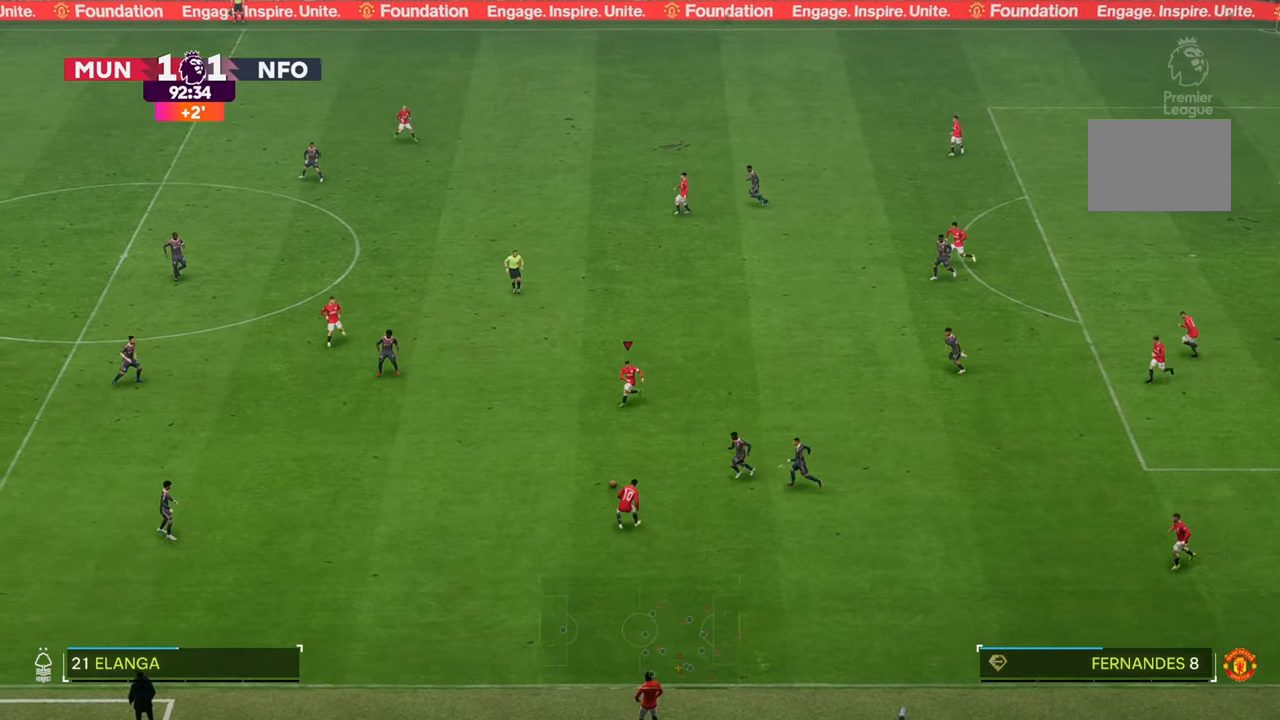
{"buttons": [], "left_stick": "up", "right_stick": "center", "events": []}
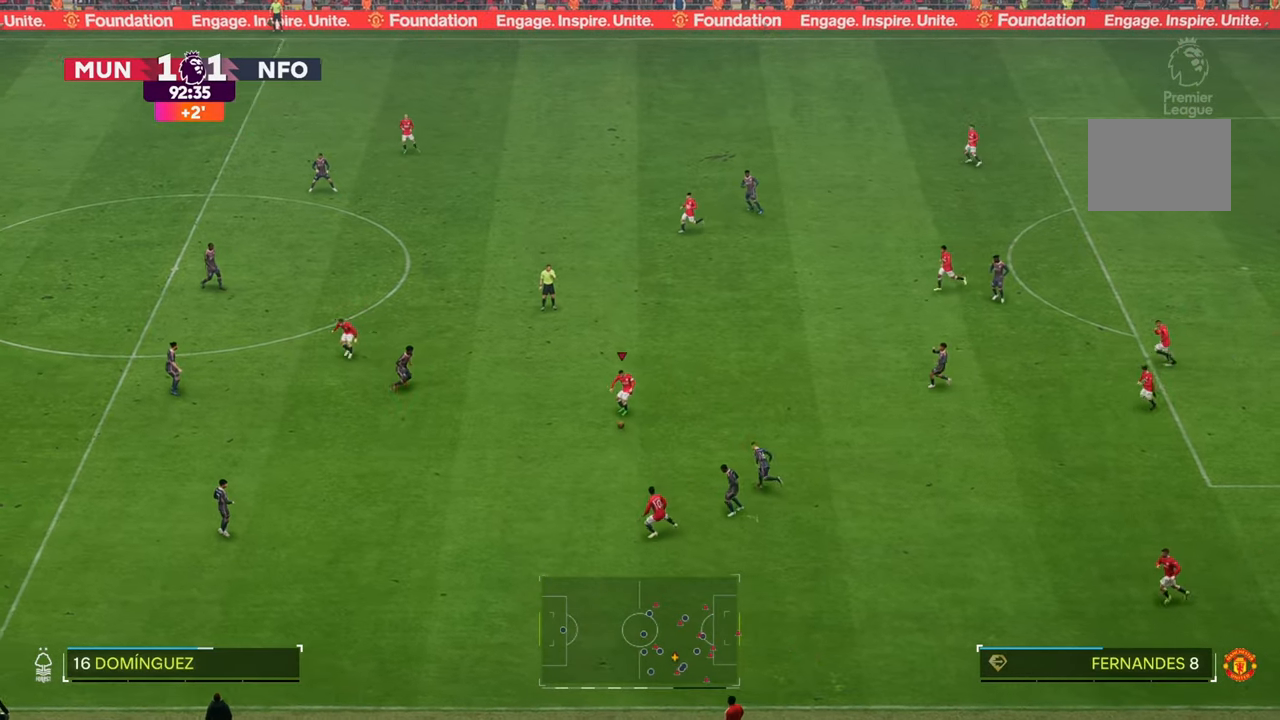
{"buttons": [], "left_stick": "up", "right_stick": "center", "events": []}
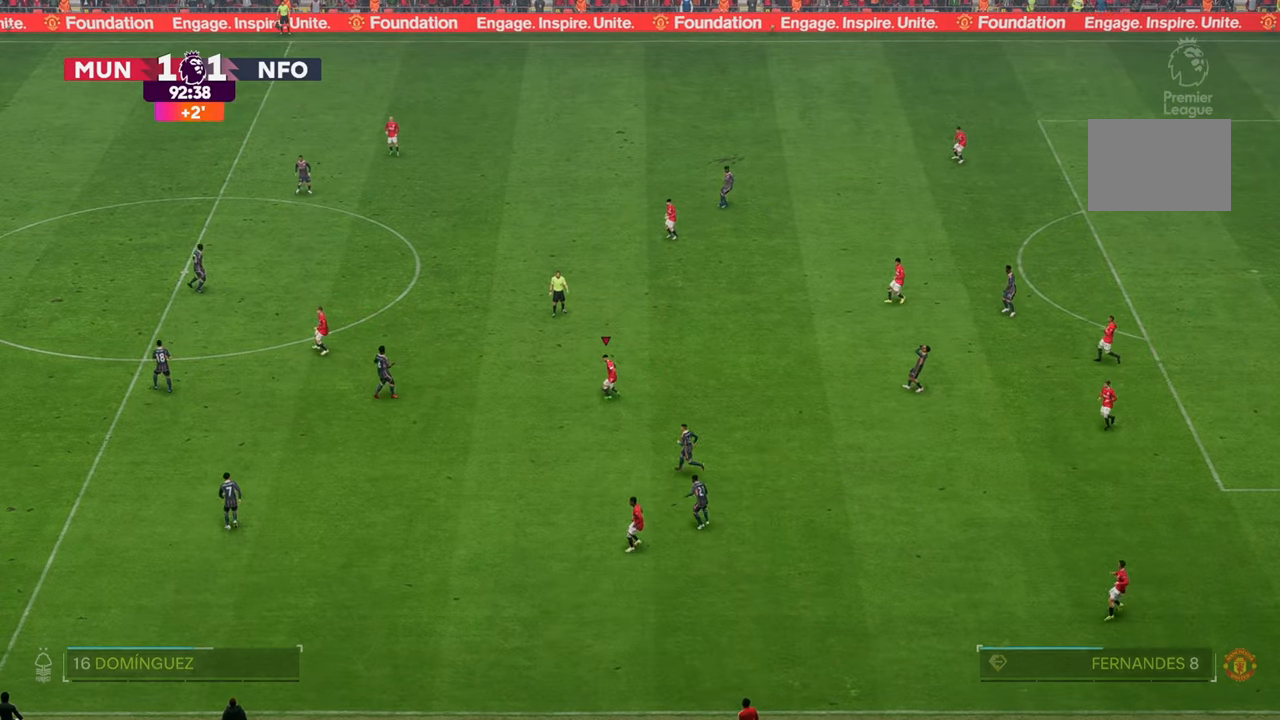
{"buttons": [], "left_stick": "center", "right_stick": "center", "events": [[417, "left_stick", "center"]]}
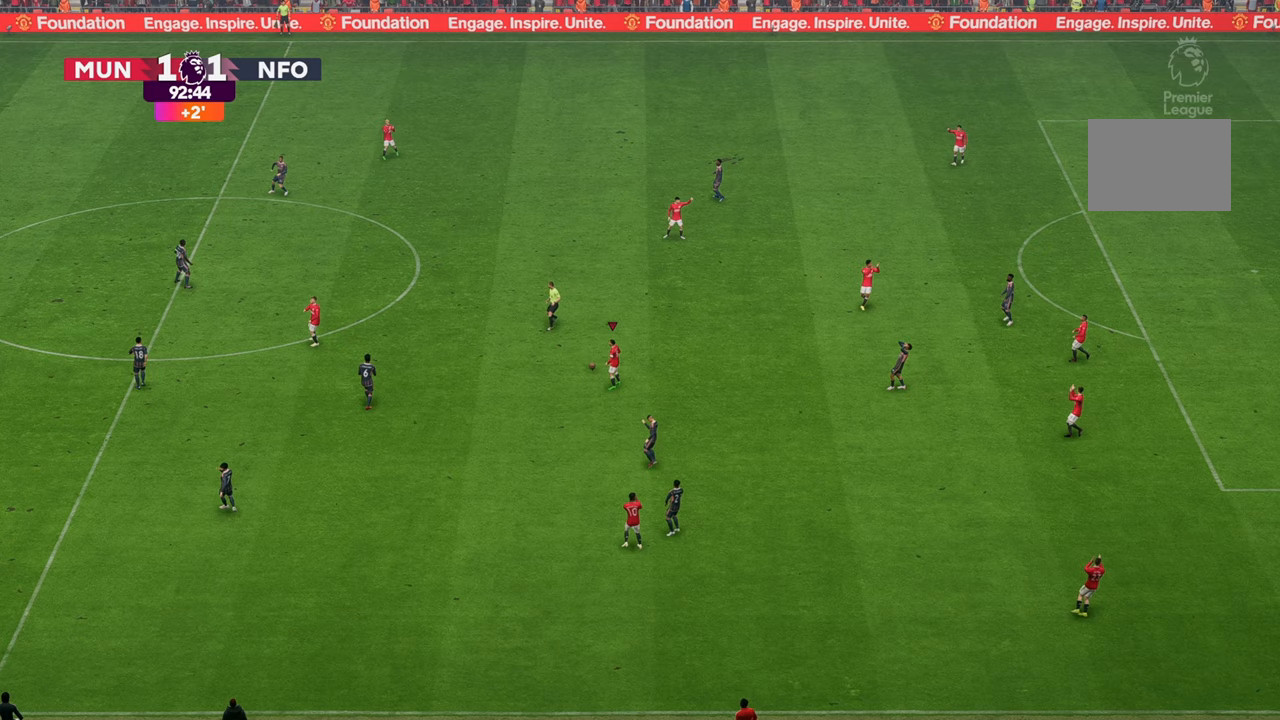
{"buttons": [], "left_stick": "center", "right_stick": "center", "events": []}
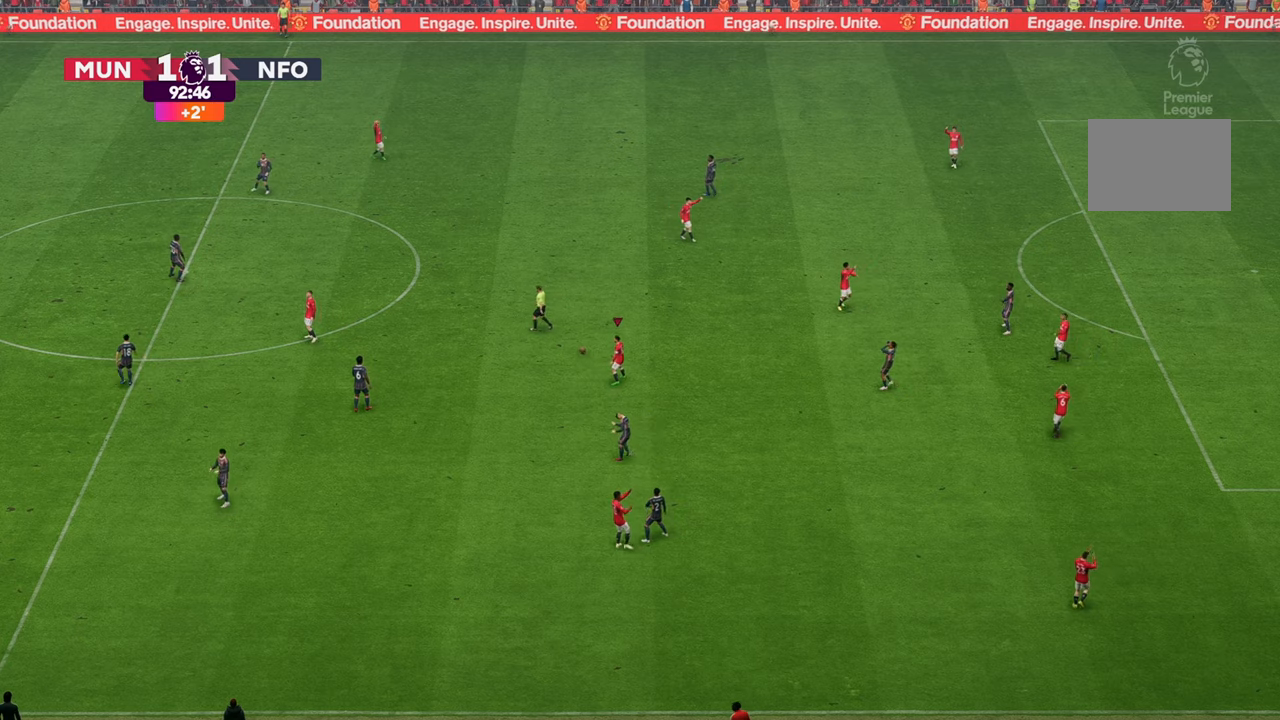
{"buttons": [], "left_stick": "center", "right_stick": "center", "events": []}
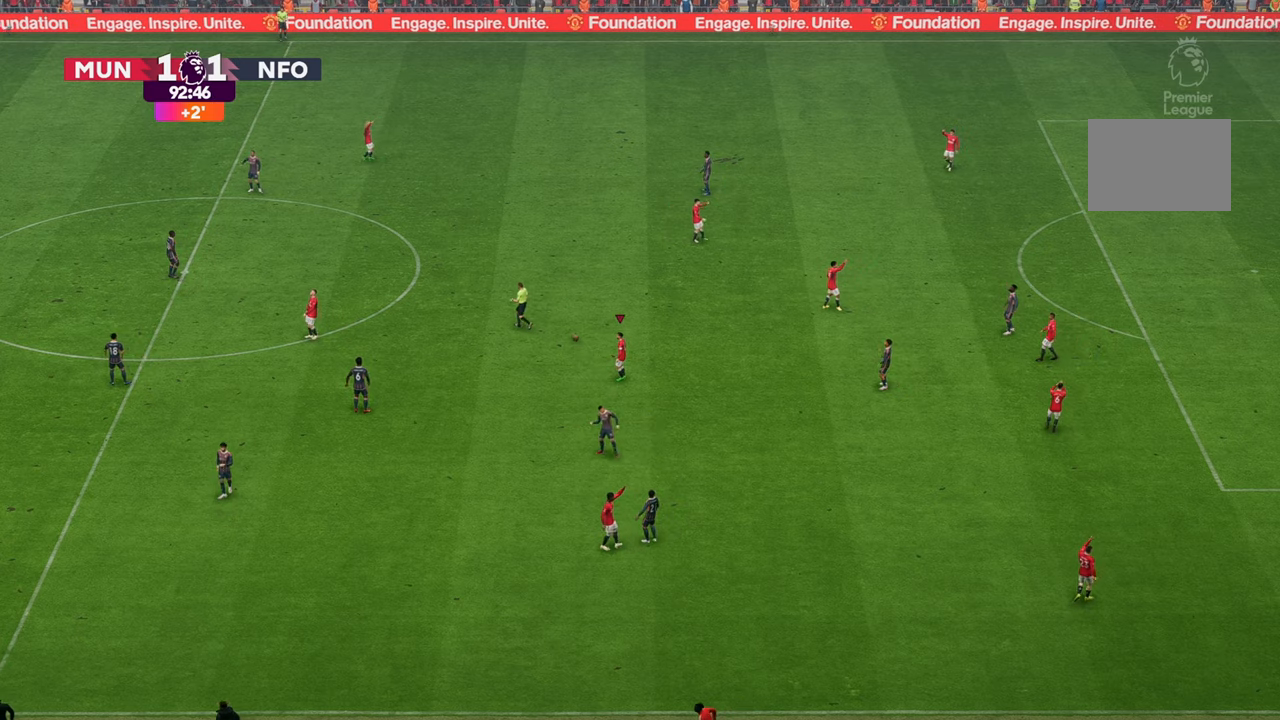
{"buttons": [], "left_stick": "center", "right_stick": "center", "events": []}
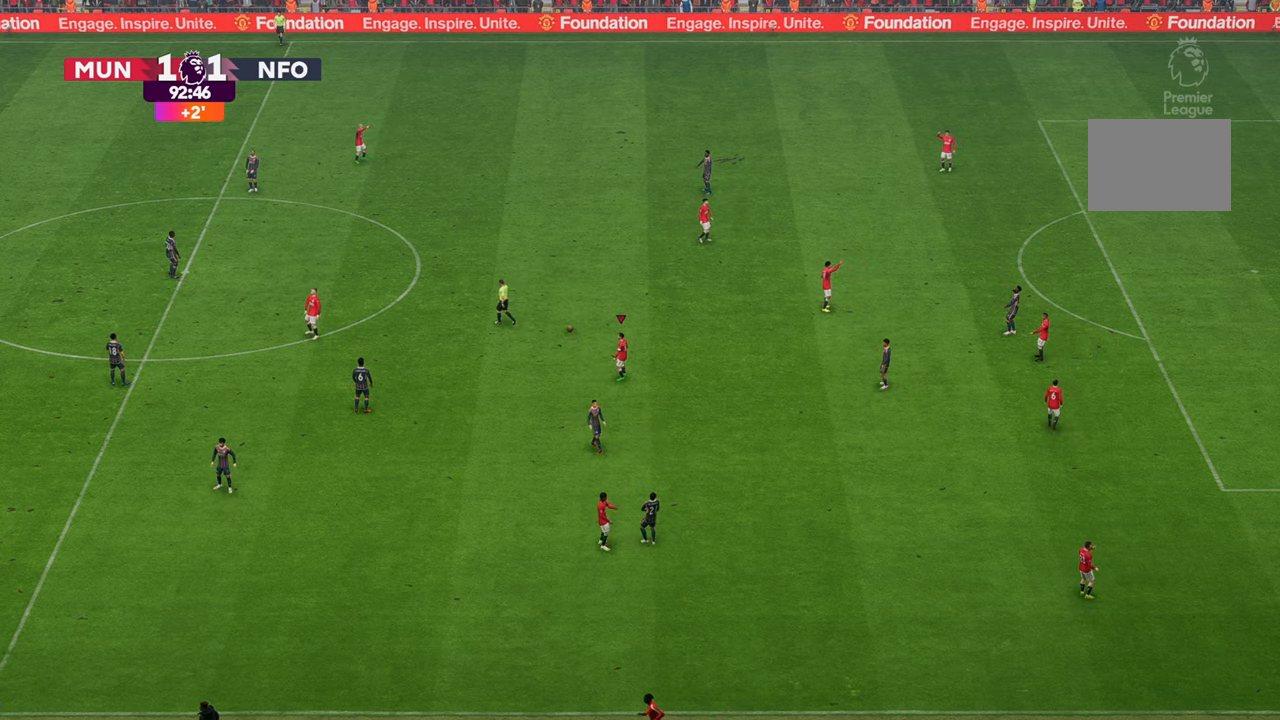
{"buttons": [], "left_stick": "center", "right_stick": "center", "events": []}
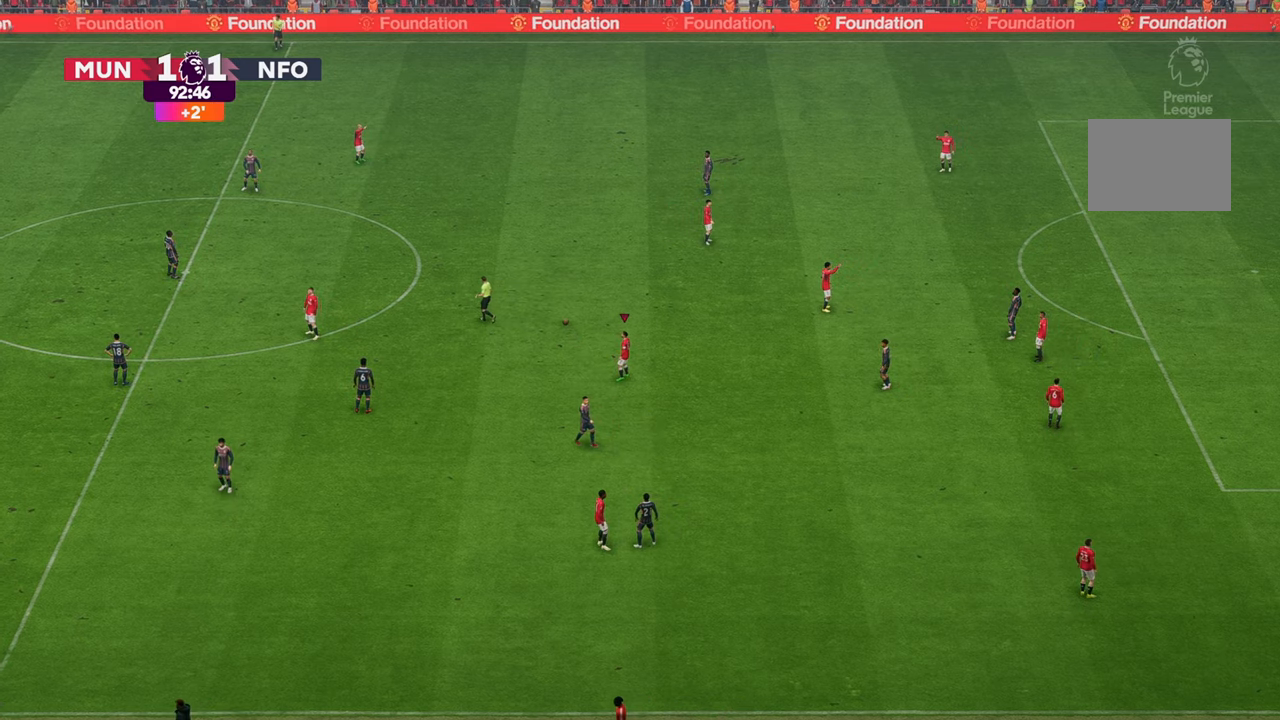
{"buttons": [], "left_stick": "center", "right_stick": "center", "events": []}
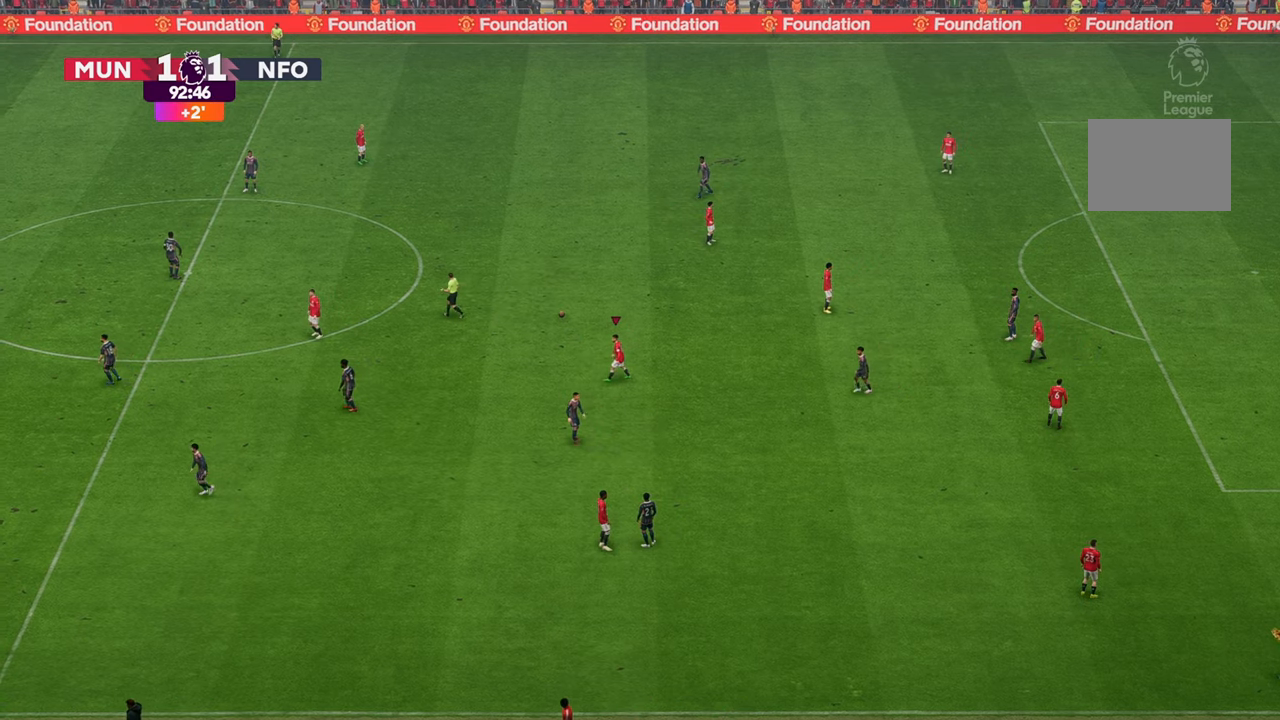
{"buttons": [], "left_stick": "center", "right_stick": "center", "events": []}
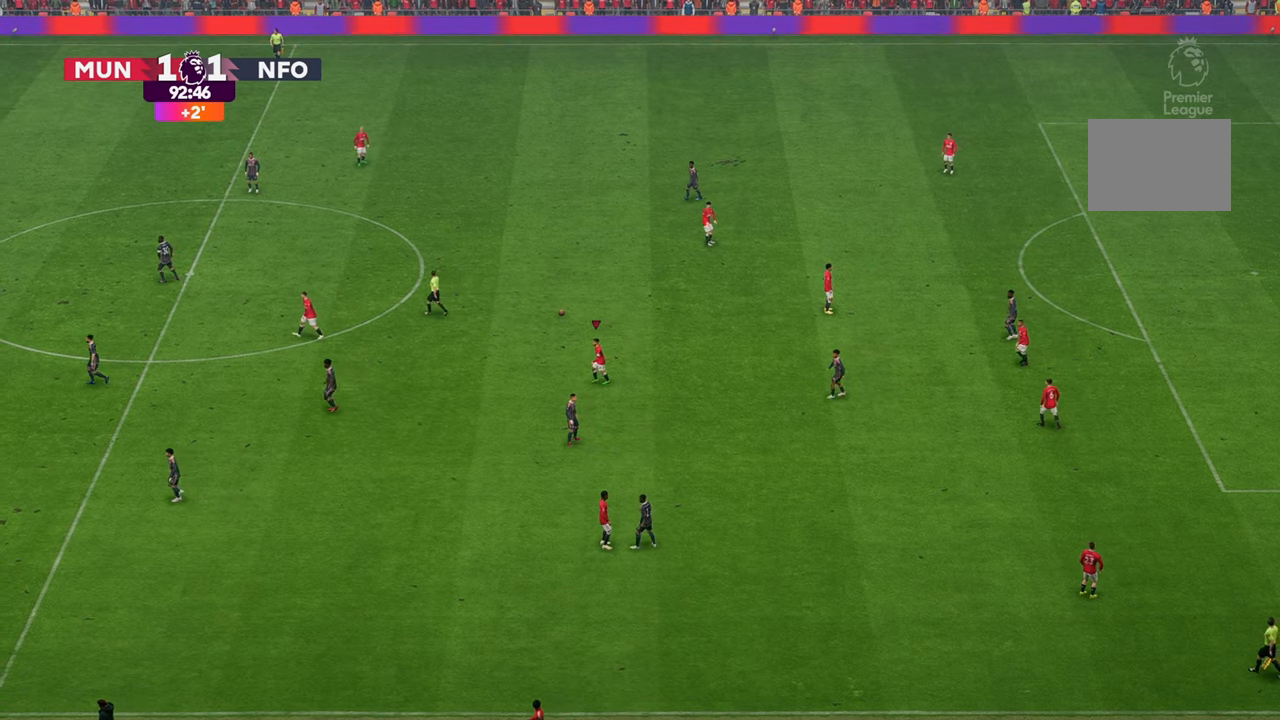
{"buttons": [], "left_stick": "center", "right_stick": "center", "events": []}
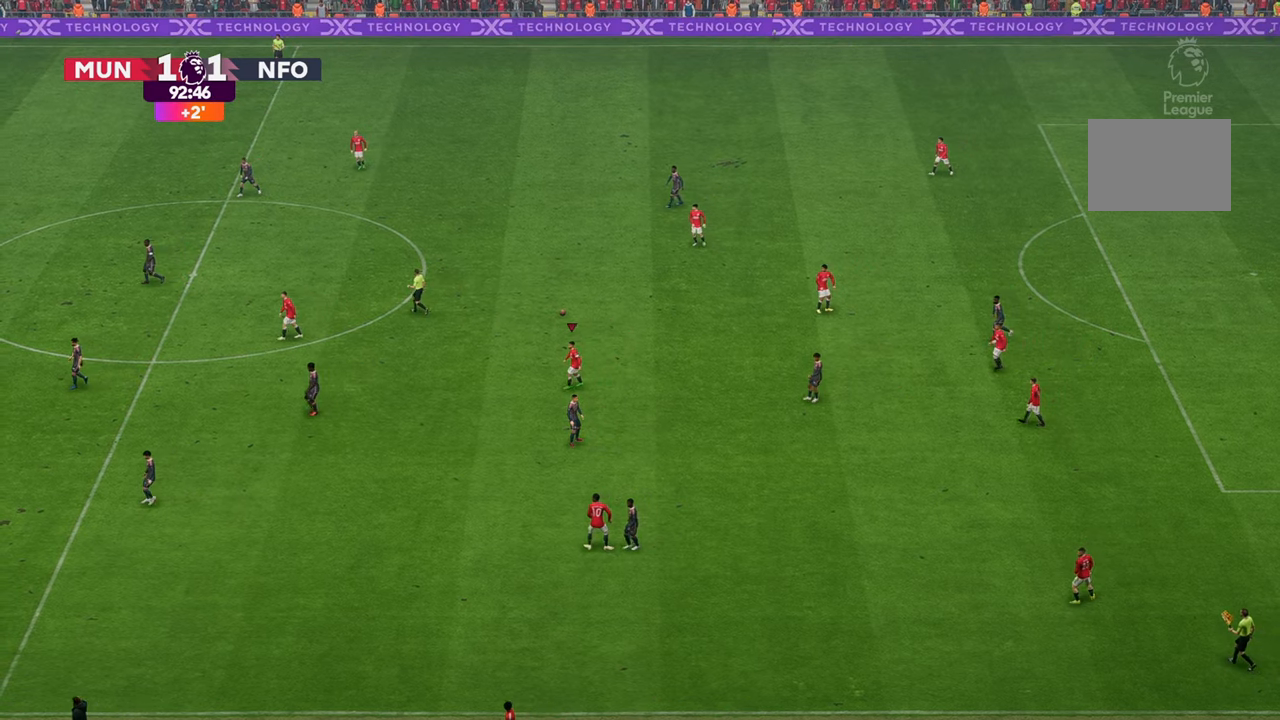
{"buttons": [], "left_stick": "center", "right_stick": "center", "events": []}